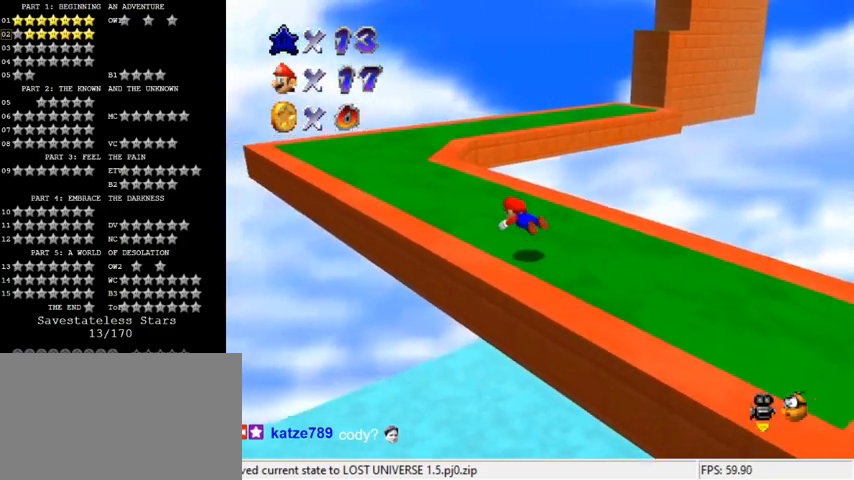
Gameplay with keyboard; each line is a JSON object with the keys held at the frame after it. "events" lists presses ("down") and releases ("up") of "a", "c", "ctrl", "d", "down", "left", "return", "right", "s", "shift", "up", "w", "x" and "y" between this image and that frame as [ms after this image, input, new state], when the widget could be followed in between. No other keys are recorded. Mouse input is not recorded.
{"keys": ["up"], "events": [[200, "shift", "down"], [267, "shift", "up"], [367, "shift", "down"], [500, "left", "up"], [500, "shift", "up"]]}
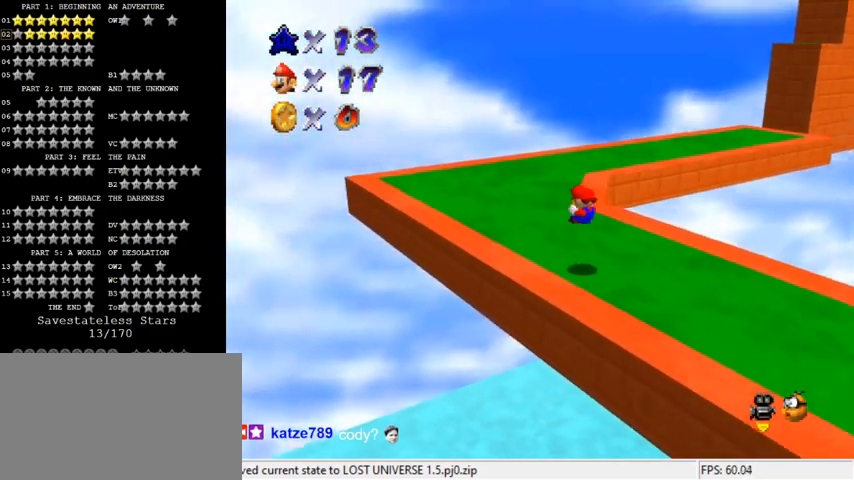
{"keys": ["a", "up"], "events": [[367, "ctrl", "down"], [433, "ctrl", "up"], [500, "a", "down"]]}
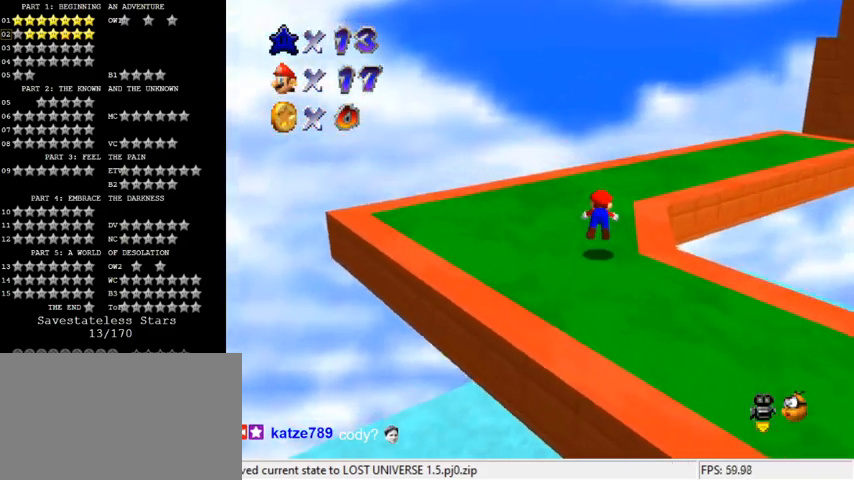
{"keys": ["shift", "up"], "events": [[167, "a", "up"], [267, "shift", "down"]]}
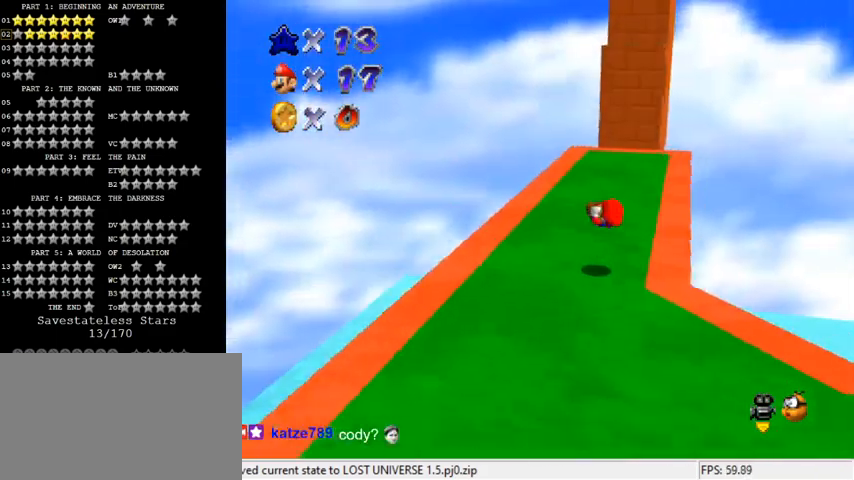
{"keys": ["ctrl", "shift"], "events": [[467, "ctrl", "down"], [467, "up", "up"]]}
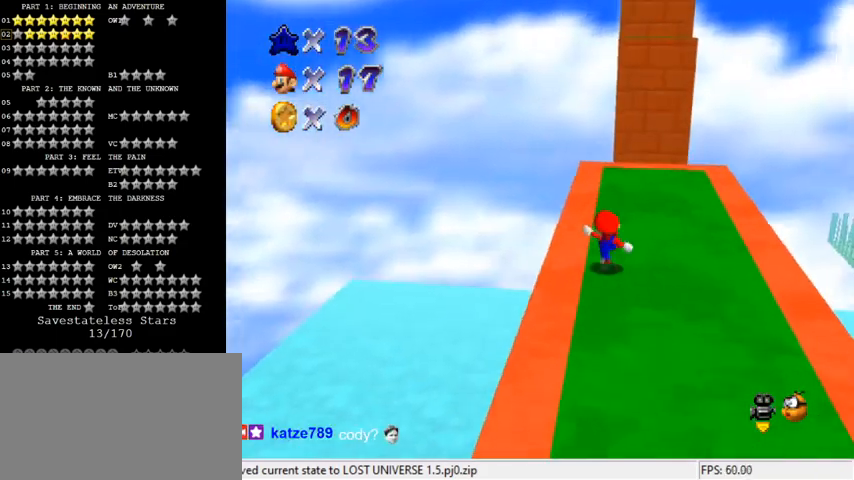
{"keys": ["right", "up"], "events": [[100, "ctrl", "up"], [100, "right", "down"], [100, "shift", "up"], [133, "up", "down"], [400, "shift", "down"], [467, "shift", "up"]]}
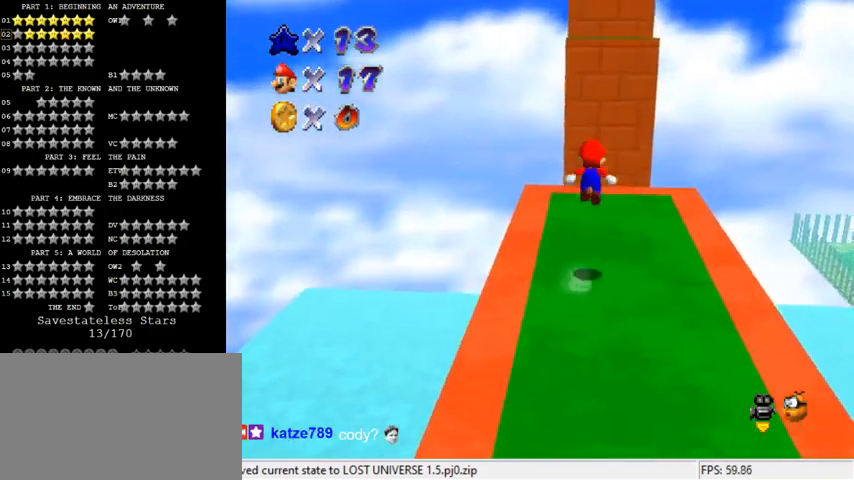
{"keys": ["left", "up"], "events": [[67, "a", "down"], [100, "up", "up"], [133, "a", "up"], [167, "right", "up"], [233, "a", "down"], [267, "up", "down"], [300, "left", "down"], [333, "a", "up"]]}
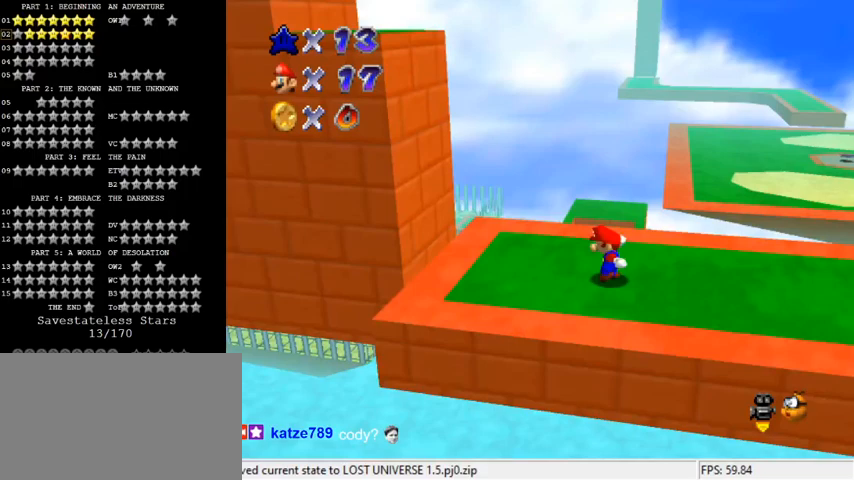
{"keys": [], "events": [[33, "shift", "down"], [133, "up", "up"], [167, "left", "up"], [200, "right", "down"], [267, "right", "up"], [433, "shift", "up"]]}
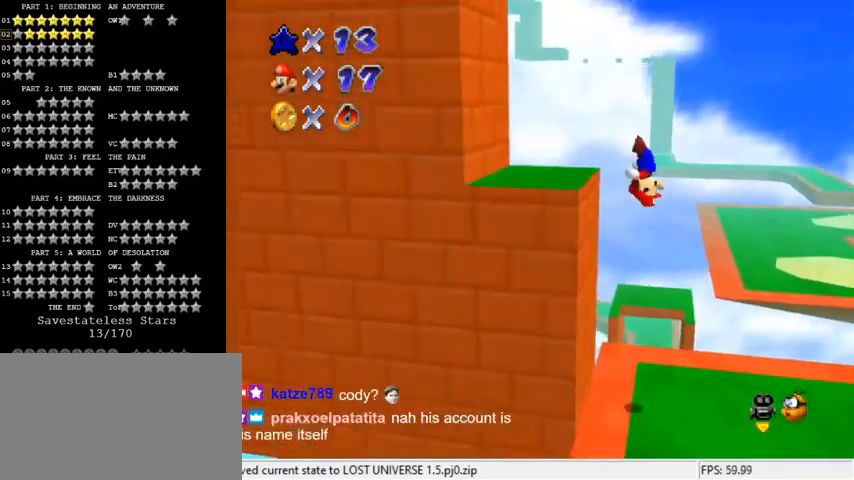
{"keys": ["right"], "events": [[33, "left", "down"], [167, "left", "up"], [267, "right", "down"]]}
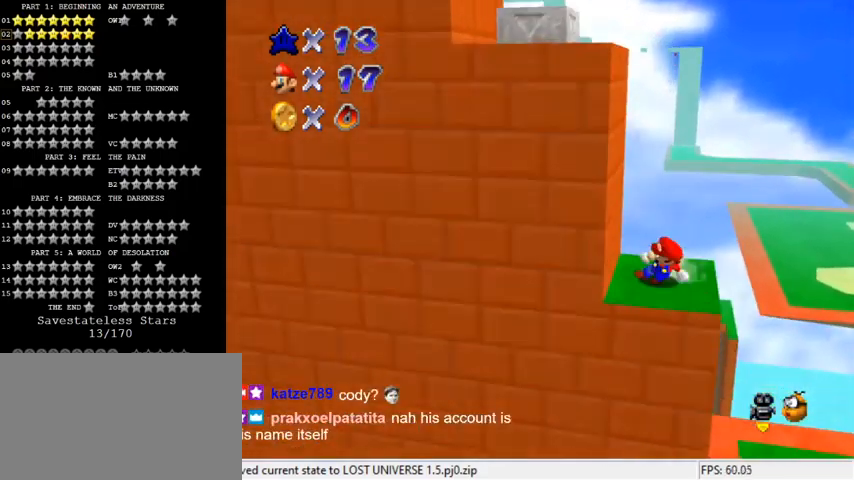
{"keys": ["shift"], "events": [[167, "left", "down"], [200, "right", "up"], [267, "shift", "down"], [400, "left", "up"]]}
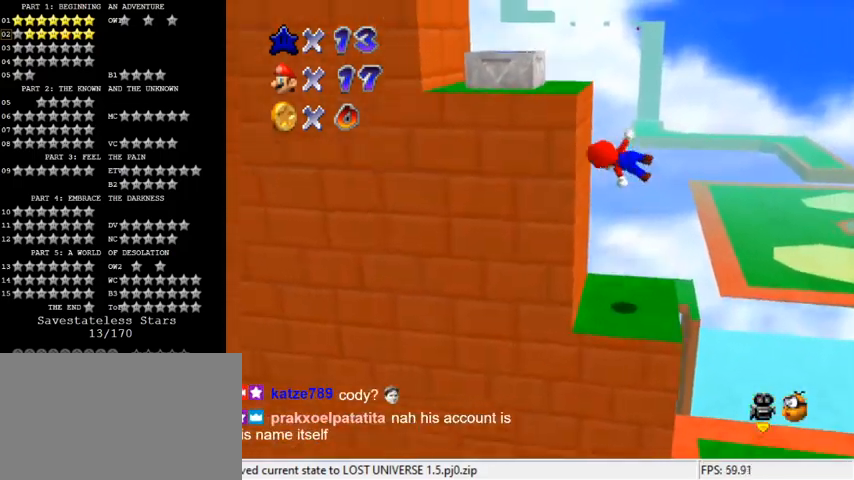
{"keys": ["left"], "events": [[33, "shift", "up"], [367, "left", "down"]]}
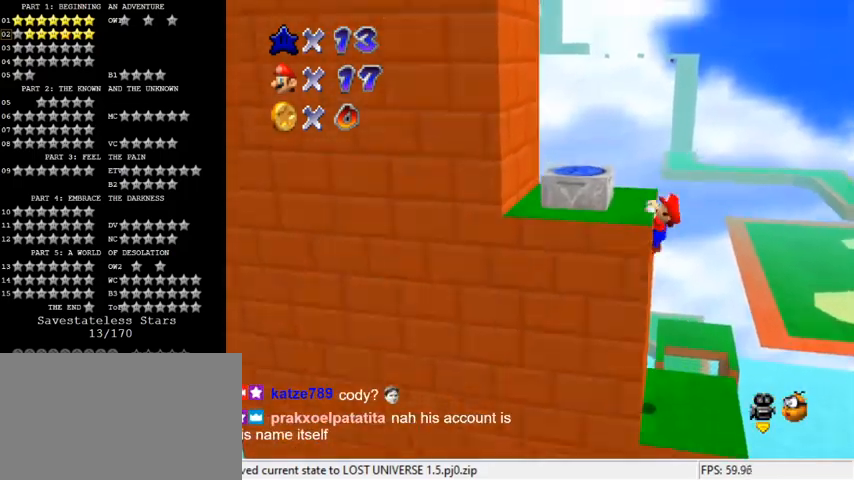
{"keys": ["left", "shift"], "events": [[33, "left", "up"], [33, "shift", "down"], [100, "shift", "up"], [200, "shift", "down"], [300, "left", "down"]]}
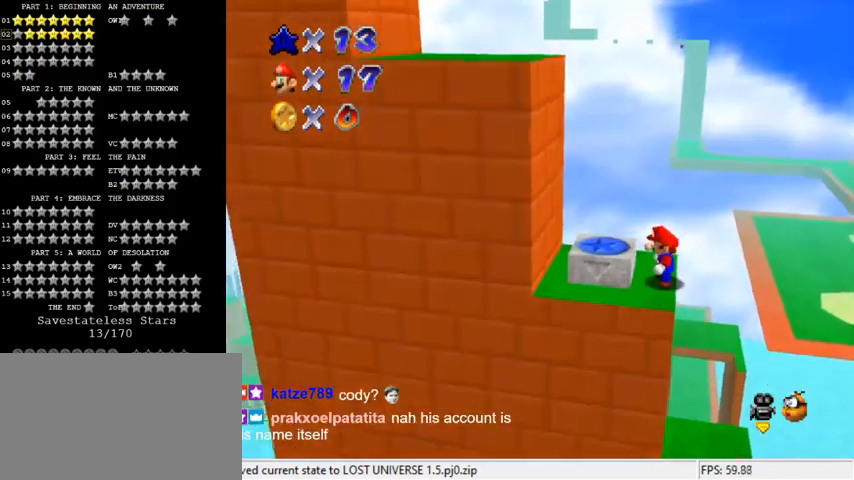
{"keys": [], "events": [[167, "shift", "up"], [367, "left", "up"]]}
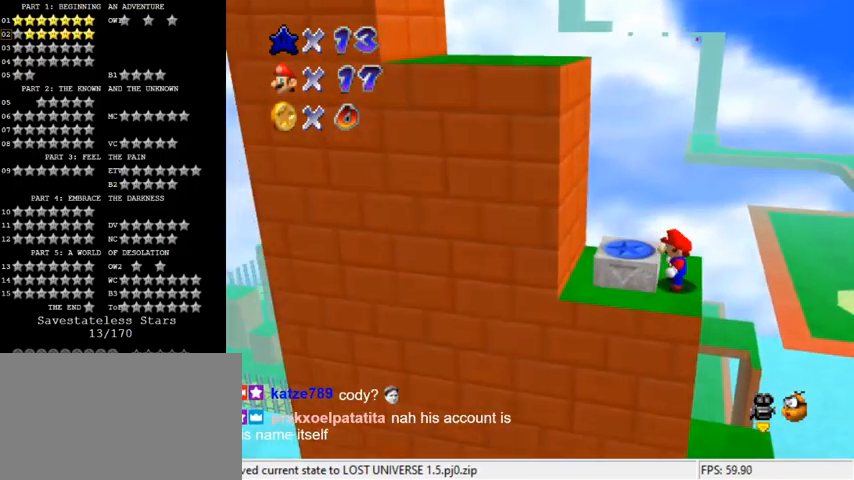
{"keys": [], "events": [[33, "shift", "down"], [133, "shift", "up"], [200, "left", "down"], [500, "left", "up"]]}
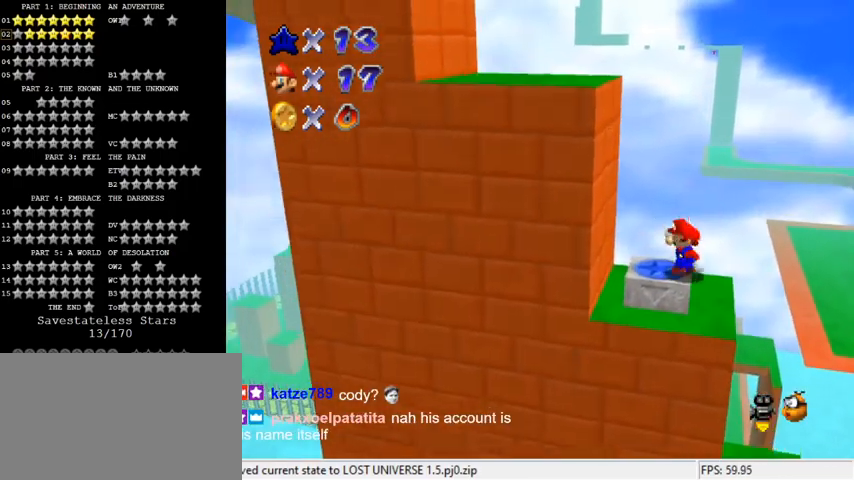
{"keys": ["left", "shift"], "events": [[67, "shift", "down"], [367, "left", "down"]]}
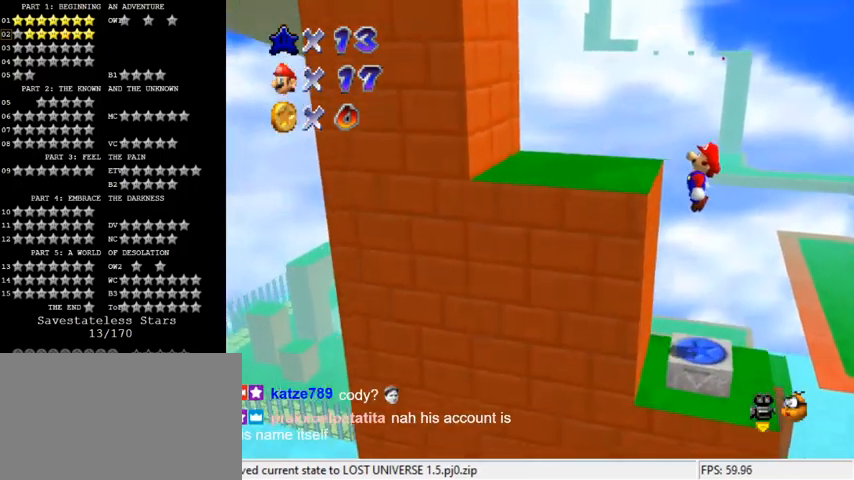
{"keys": ["left", "shift"], "events": [[100, "shift", "up"], [133, "left", "up"], [300, "shift", "down"], [500, "left", "down"]]}
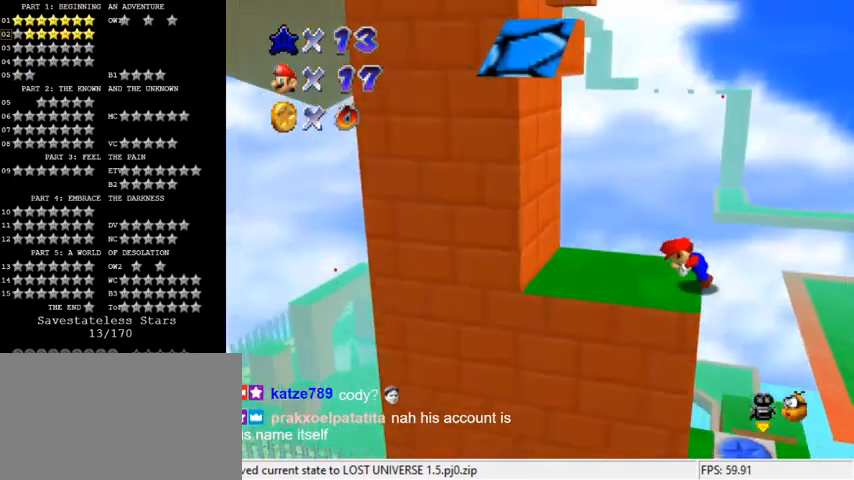
{"keys": ["left"], "events": [[67, "shift", "up"]]}
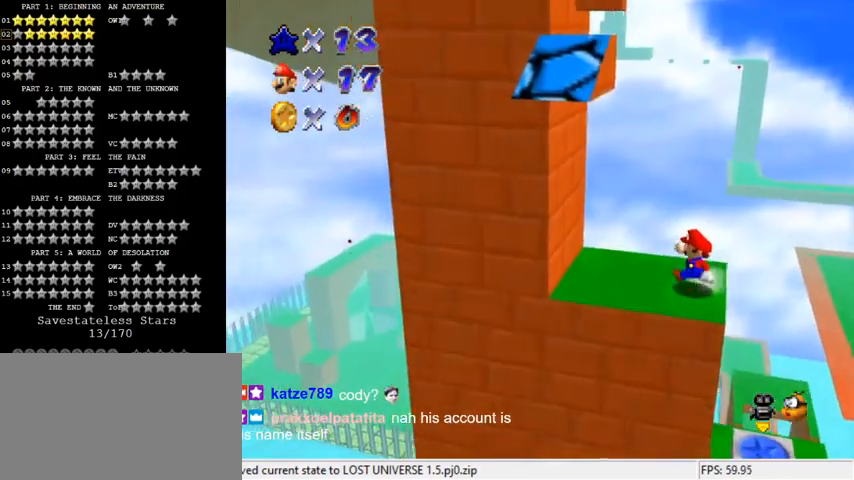
{"keys": ["left"], "events": [[133, "right", "down"], [200, "left", "up"], [467, "left", "down"], [467, "right", "up"]]}
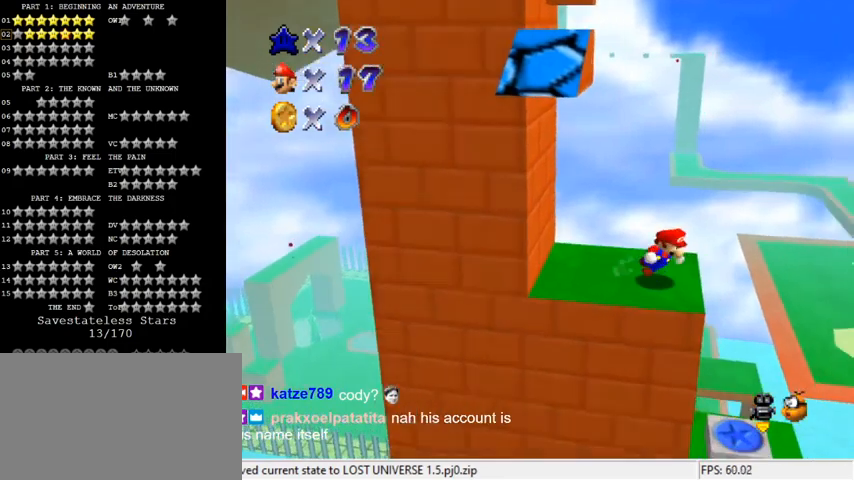
{"keys": ["d", "shift", "up"], "events": [[133, "shift", "down"], [233, "d", "down"], [267, "left", "up"], [267, "up", "down"], [333, "d", "up"], [433, "d", "down"]]}
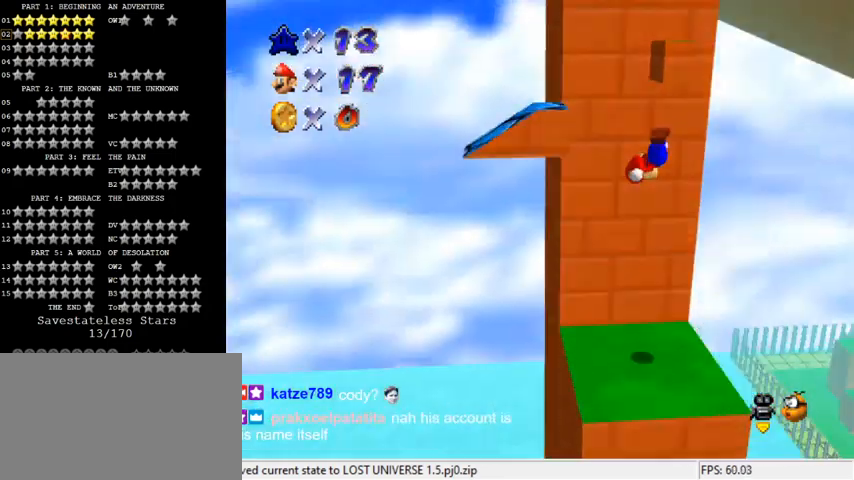
{"keys": ["shift", "up"], "events": [[100, "d", "up"], [133, "shift", "up"], [267, "shift", "down"]]}
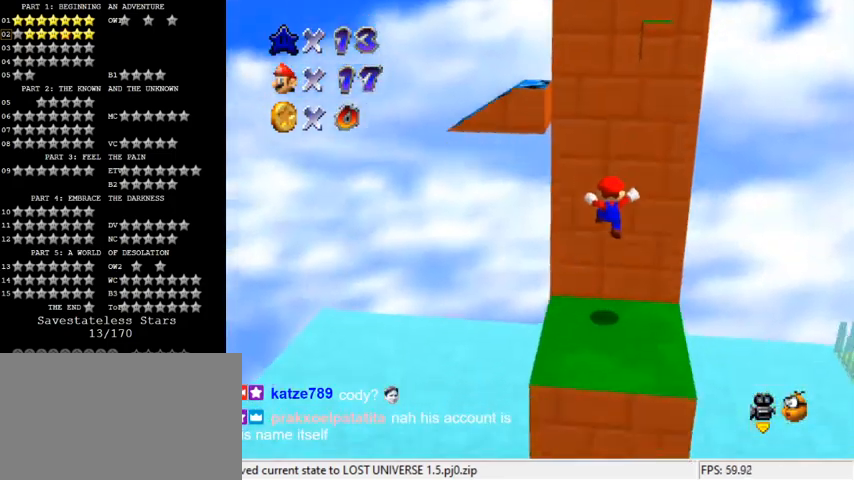
{"keys": ["up"], "events": [[167, "shift", "up"], [200, "up", "up"], [467, "up", "down"]]}
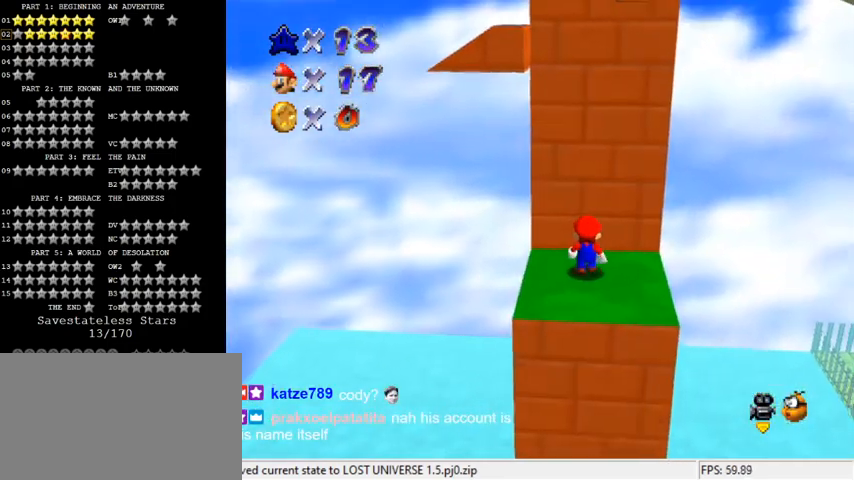
{"keys": ["down"], "events": [[67, "up", "up"], [300, "down", "down"]]}
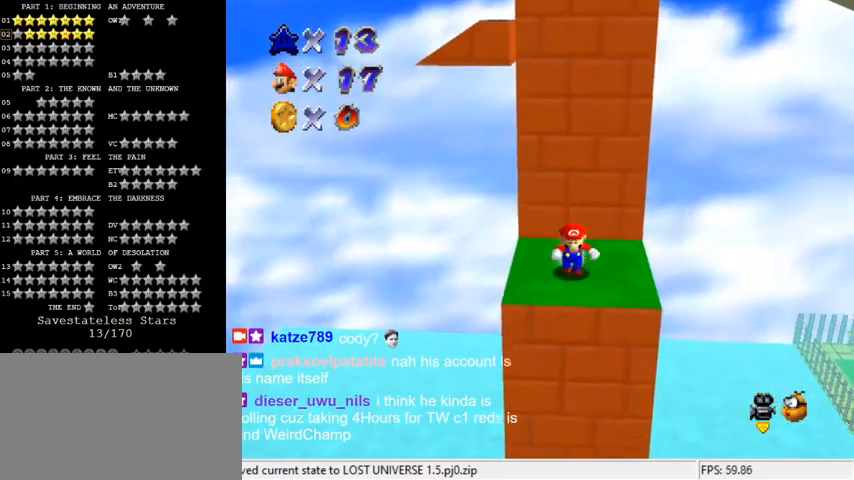
{"keys": ["shift", "up"], "events": [[33, "left", "down"], [67, "down", "up"], [67, "right", "down"], [100, "left", "up"], [133, "up", "down"], [167, "right", "up"], [233, "shift", "down"]]}
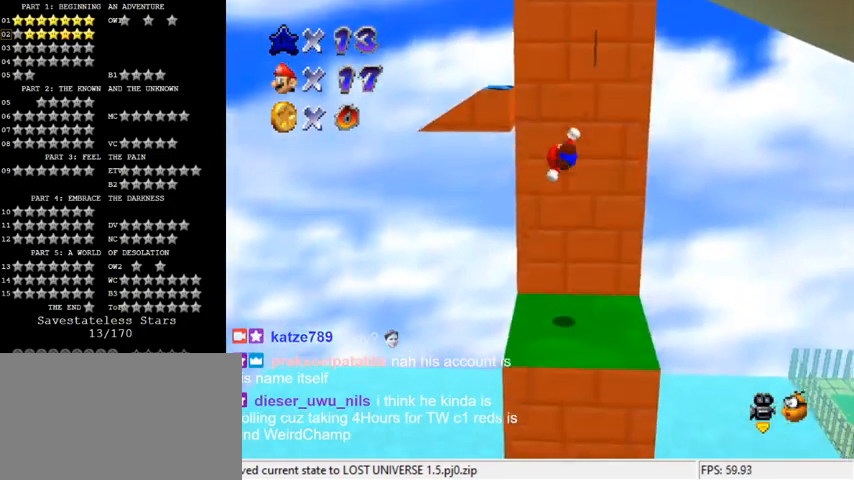
{"keys": ["shift", "up"], "events": [[167, "shift", "up"], [300, "shift", "down"]]}
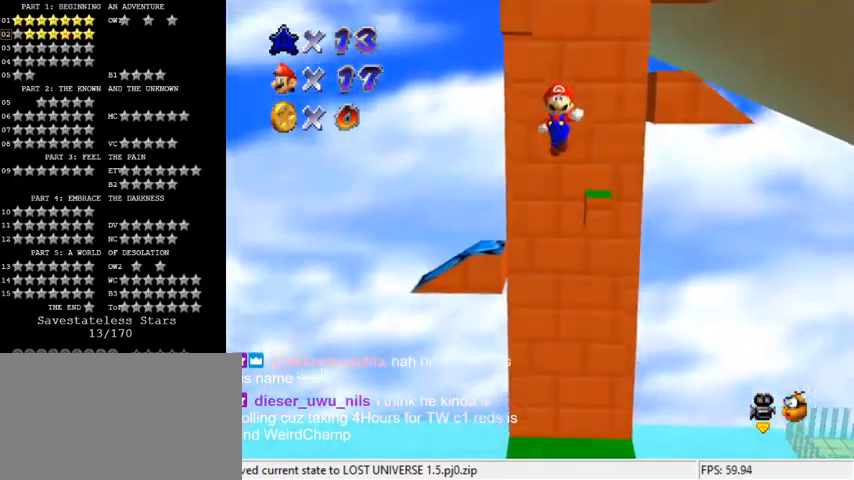
{"keys": ["right", "shift", "up"], "events": [[267, "right", "down"]]}
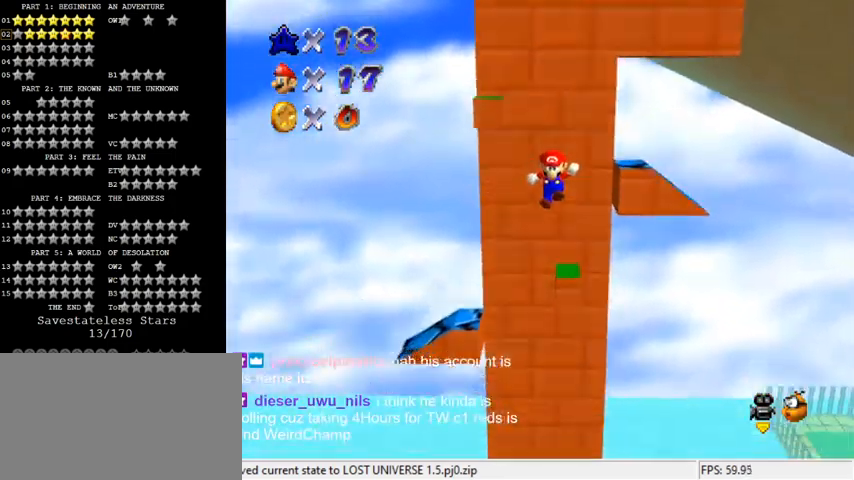
{"keys": [], "events": [[100, "right", "up"], [200, "shift", "up"], [267, "up", "up"]]}
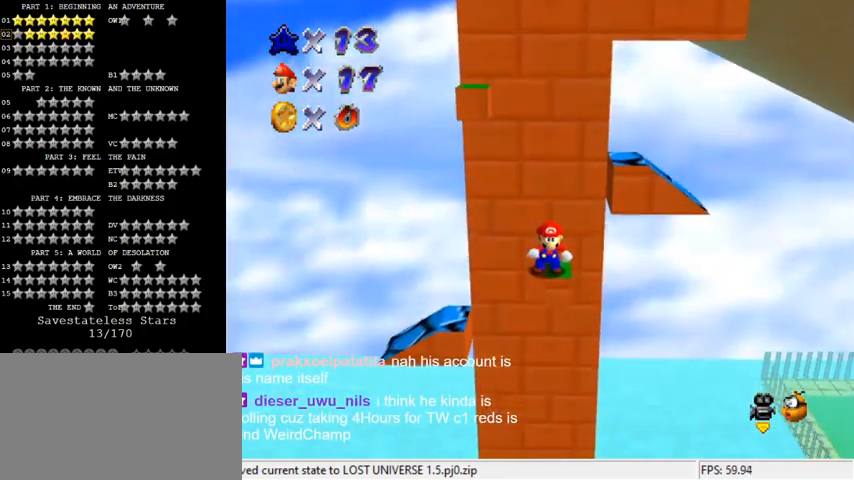
{"keys": [], "events": []}